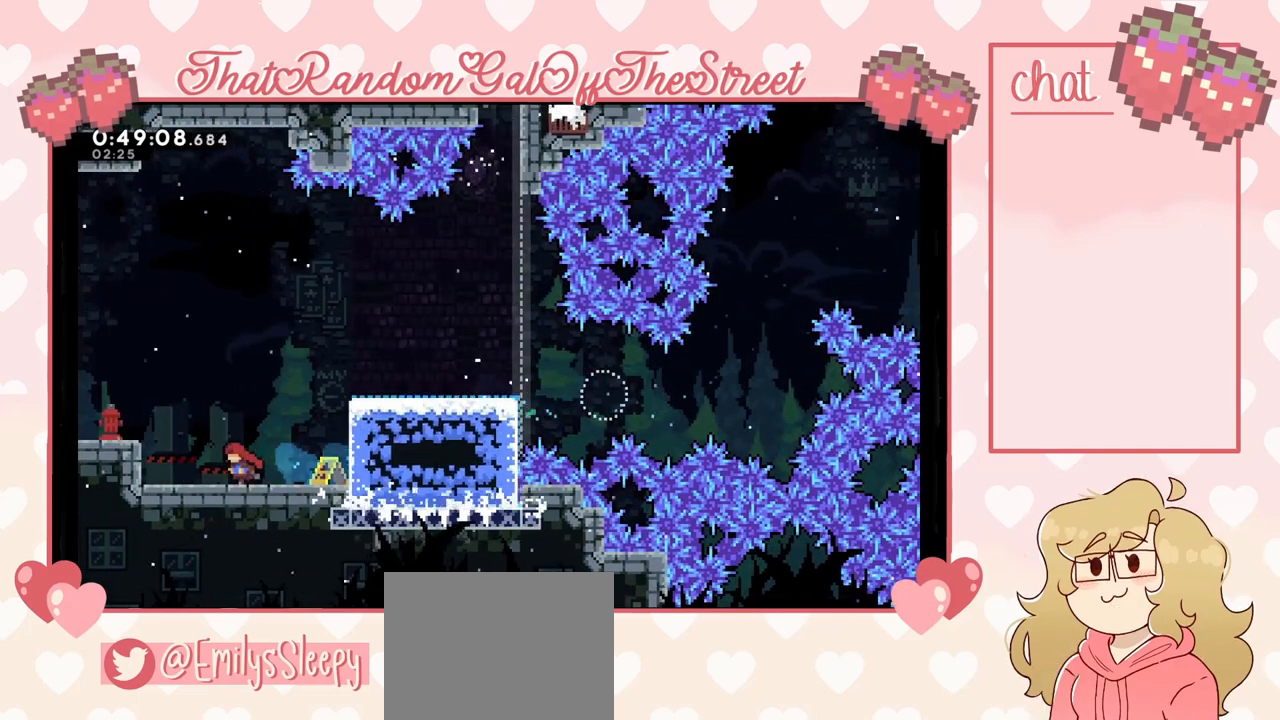
Gameplay with a controller (Xbox layout); each line is a JSON object with the inputs held at the frame after it. "events" lists button and stick changes between this image and that frame as [ms after this image, input, new state], when the widget could be followed in between.
{"buttons": [], "left_stick": "left", "right_stick": "center", "events": [[233, "A", "down"], [433, "A", "up"]]}
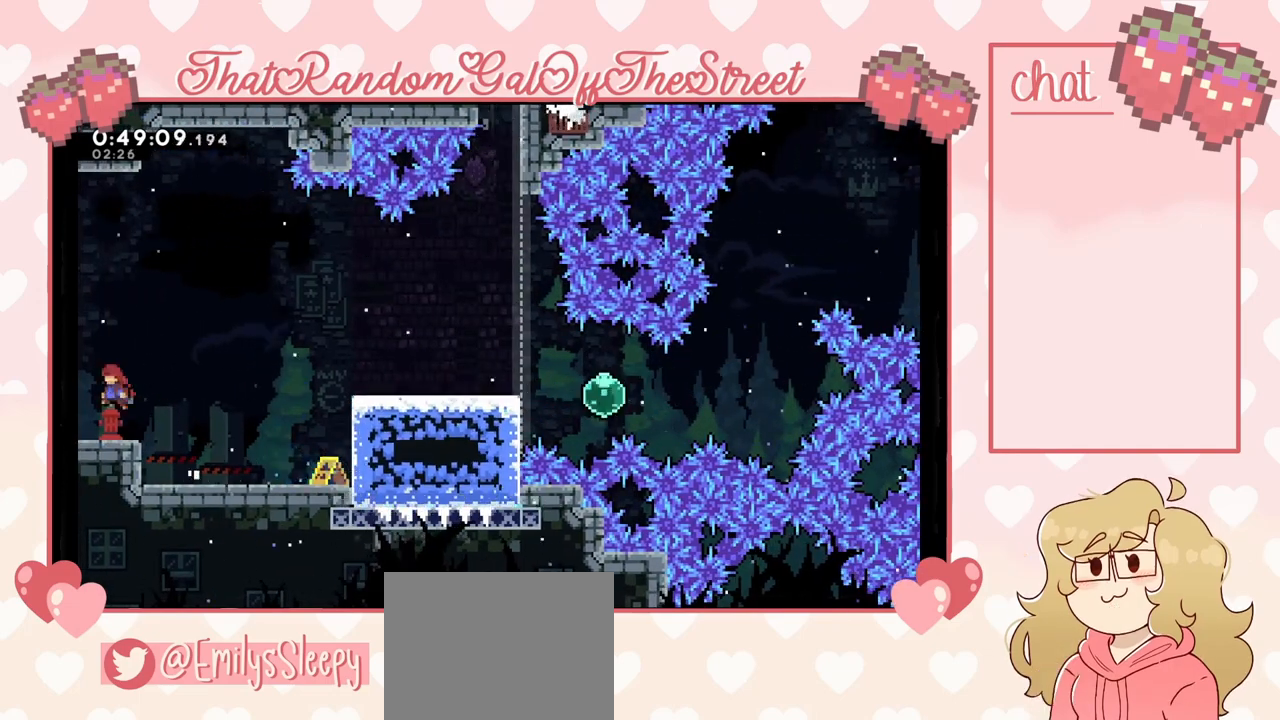
{"buttons": [], "left_stick": "left", "right_stick": "center", "events": []}
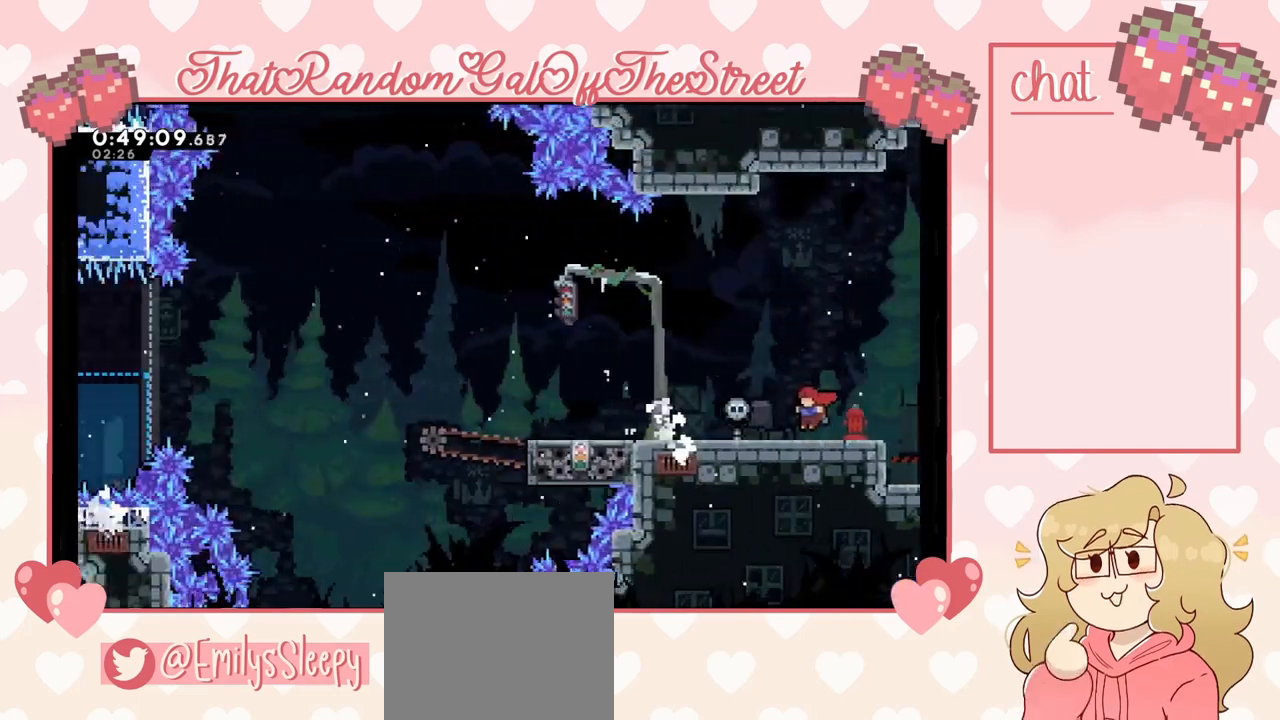
{"buttons": [], "left_stick": "left", "right_stick": "center", "events": [[67, "left_stick", "center"], [233, "left_stick", "left"]]}
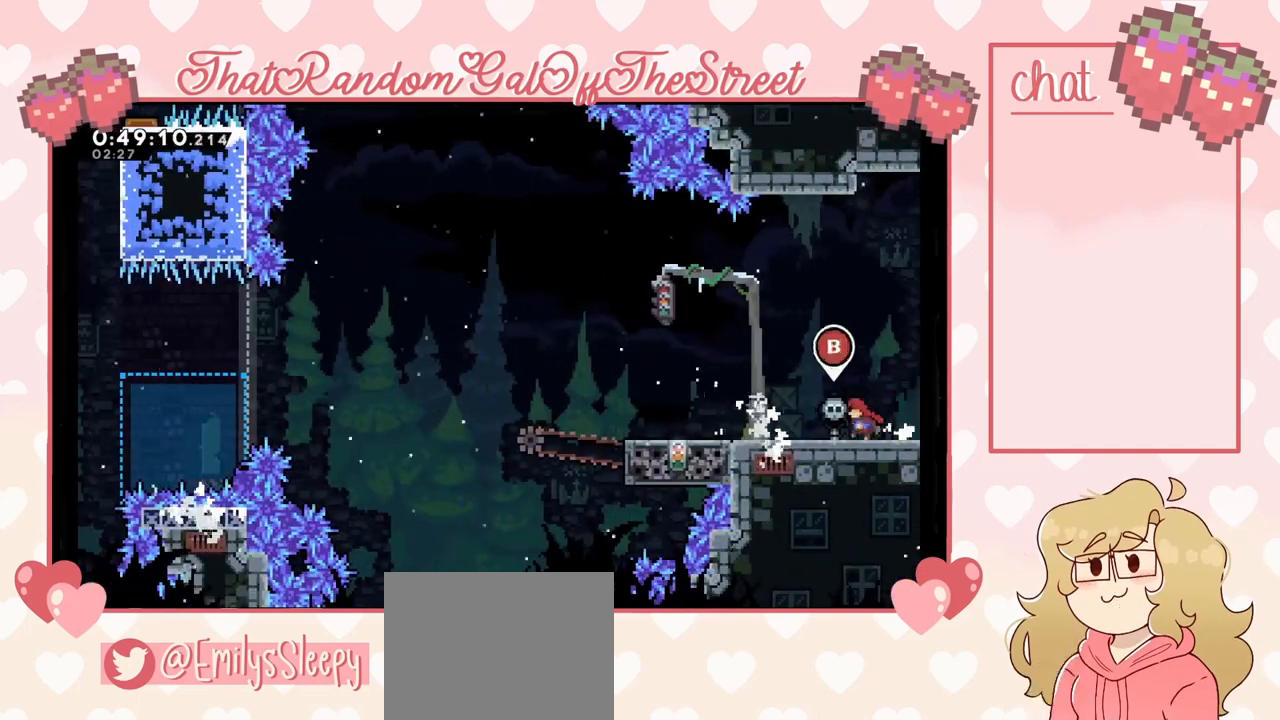
{"buttons": [], "left_stick": "left", "right_stick": "center", "events": []}
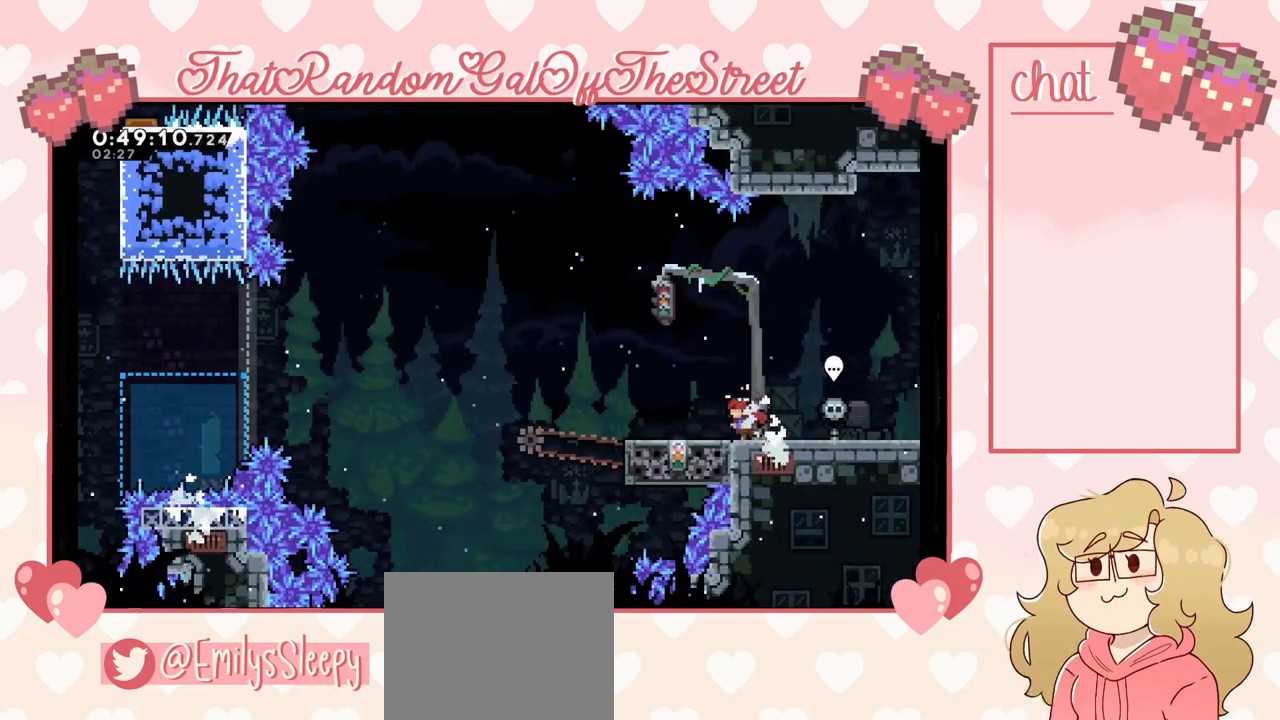
{"buttons": [], "left_stick": "left", "right_stick": "center", "events": [[300, "left_stick", "center"], [467, "left_stick", "left"]]}
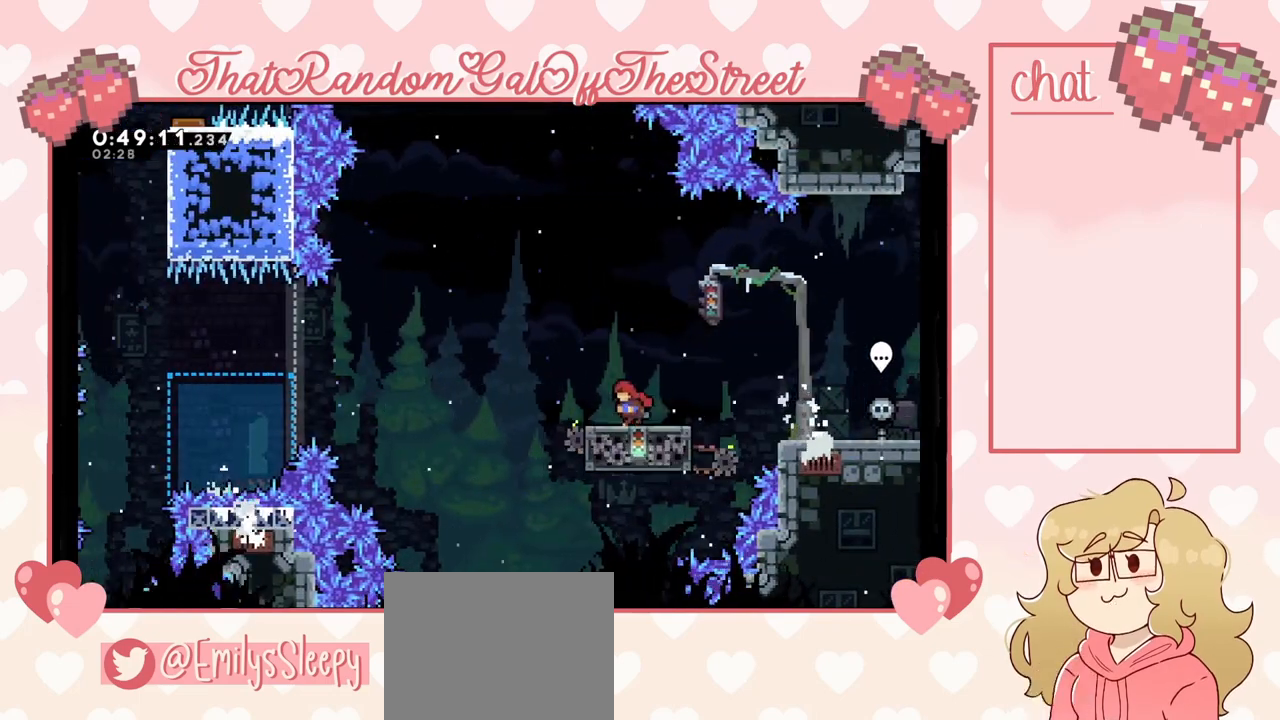
{"buttons": [], "left_stick": "left", "right_stick": "center", "events": [[133, "A", "down"], [400, "A", "up"]]}
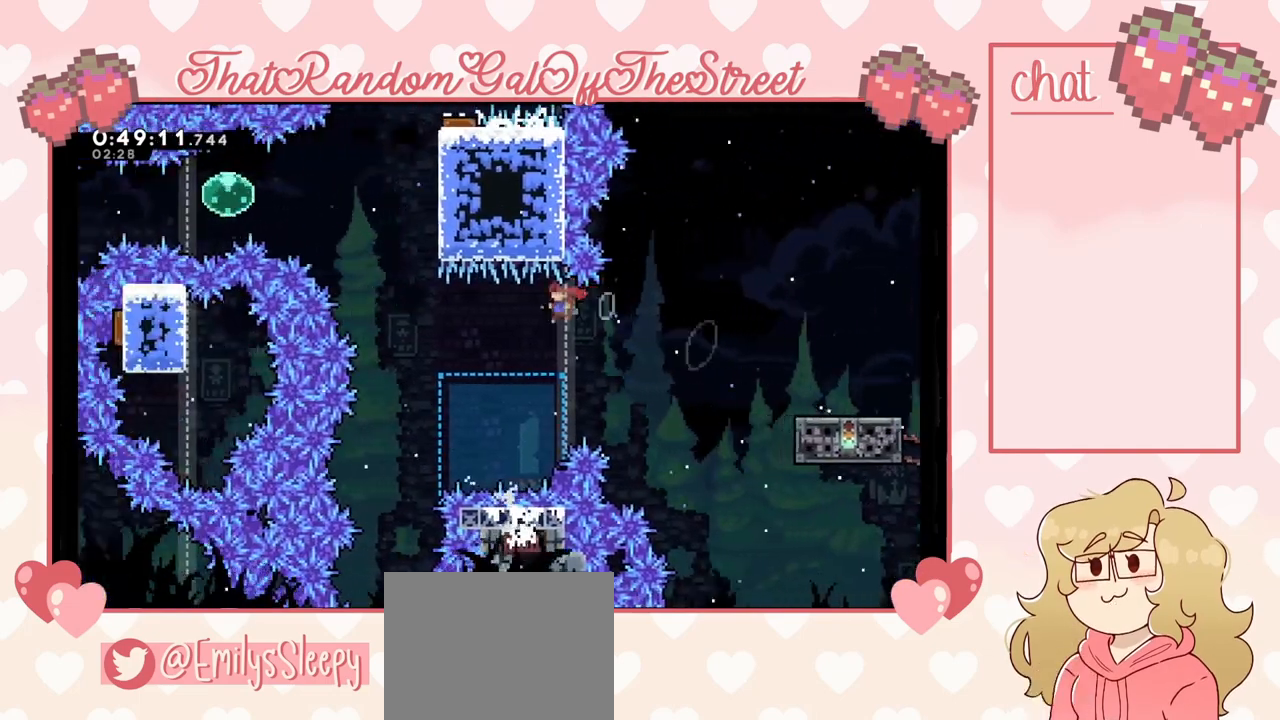
{"buttons": [], "left_stick": "up", "right_stick": "center", "events": [[300, "left_stick", "up-left"], [367, "X", "down"], [433, "left_stick", "up"], [500, "X", "up"]]}
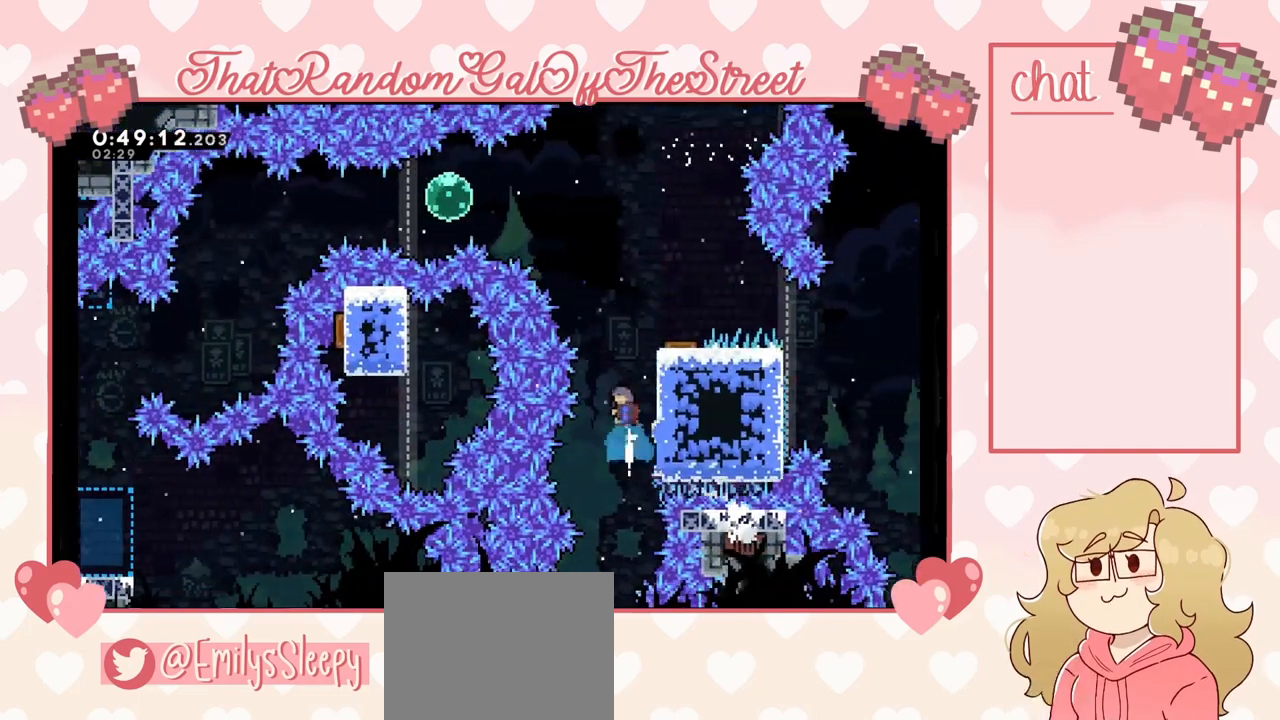
{"buttons": [], "left_stick": "right", "right_stick": "center", "events": [[167, "left_stick", "center"], [367, "left_stick", "right"]]}
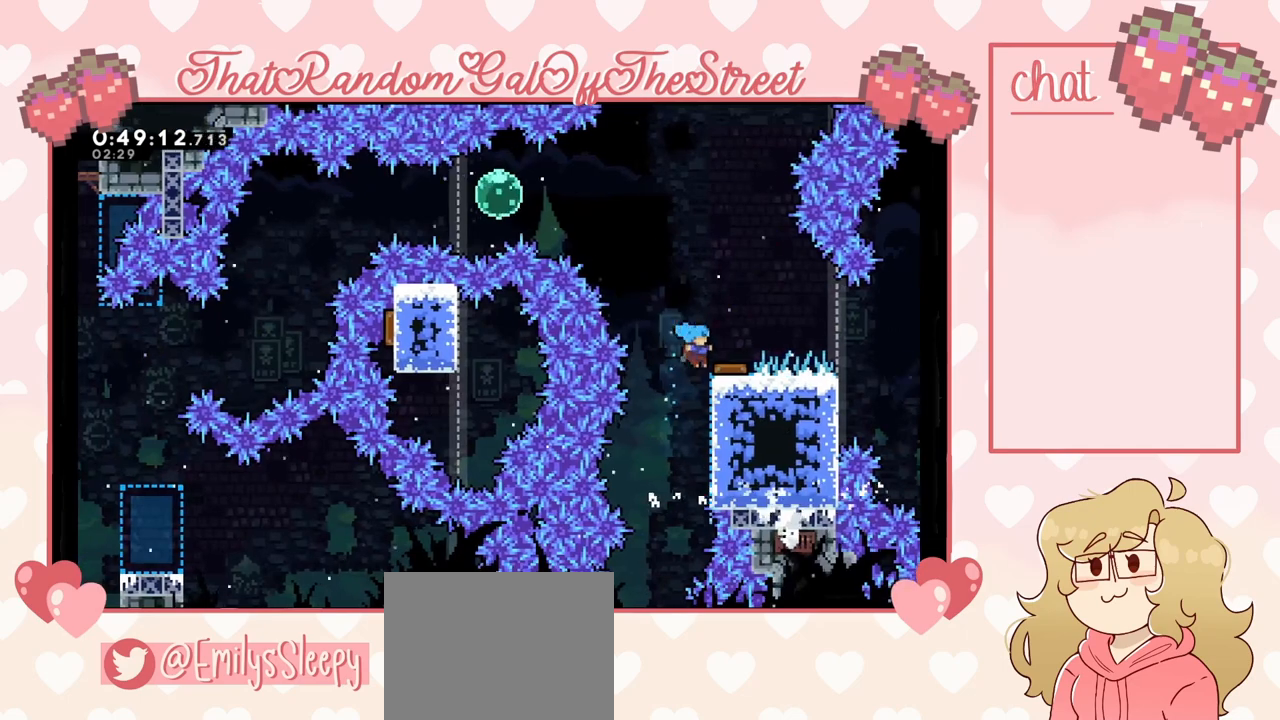
{"buttons": [], "left_stick": "up-left", "right_stick": "center", "events": [[100, "L2", "down"], [233, "left_stick", "up-left"], [300, "L2", "up"]]}
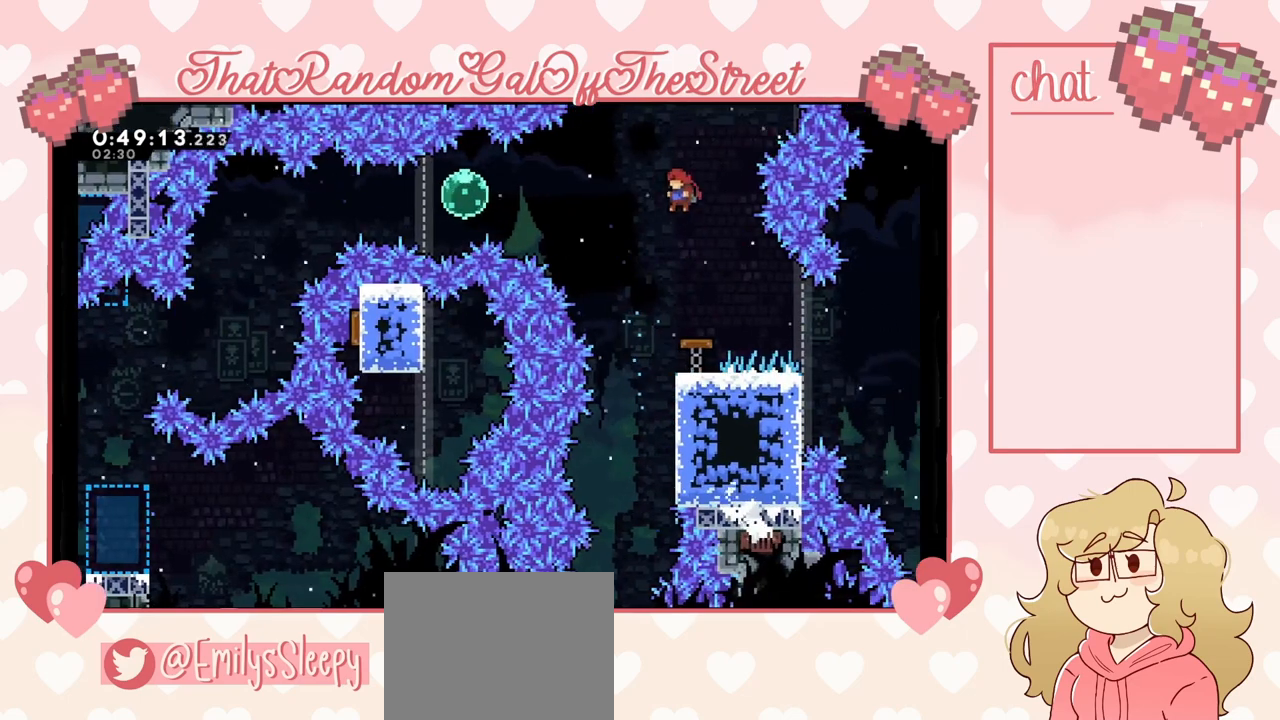
{"buttons": [], "left_stick": "left", "right_stick": "center", "events": [[67, "X", "down"], [67, "left_stick", "left"], [267, "X", "up"]]}
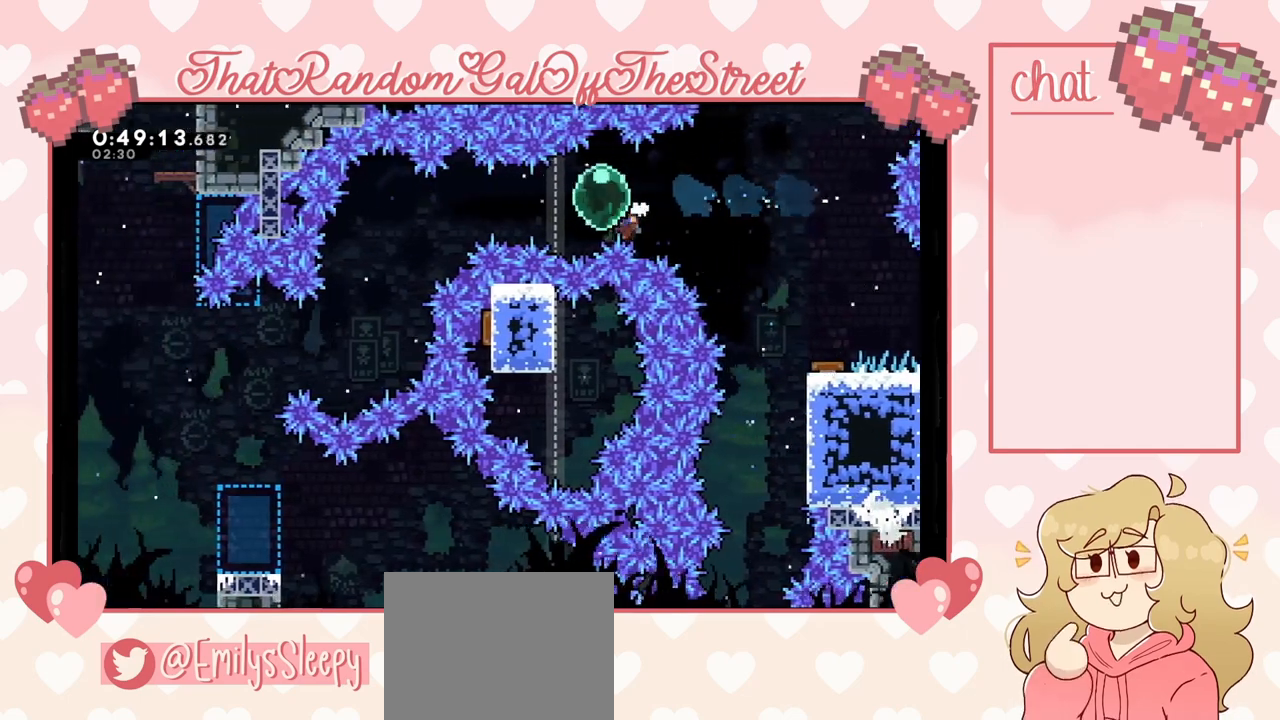
{"buttons": [], "left_stick": "left", "right_stick": "center", "events": []}
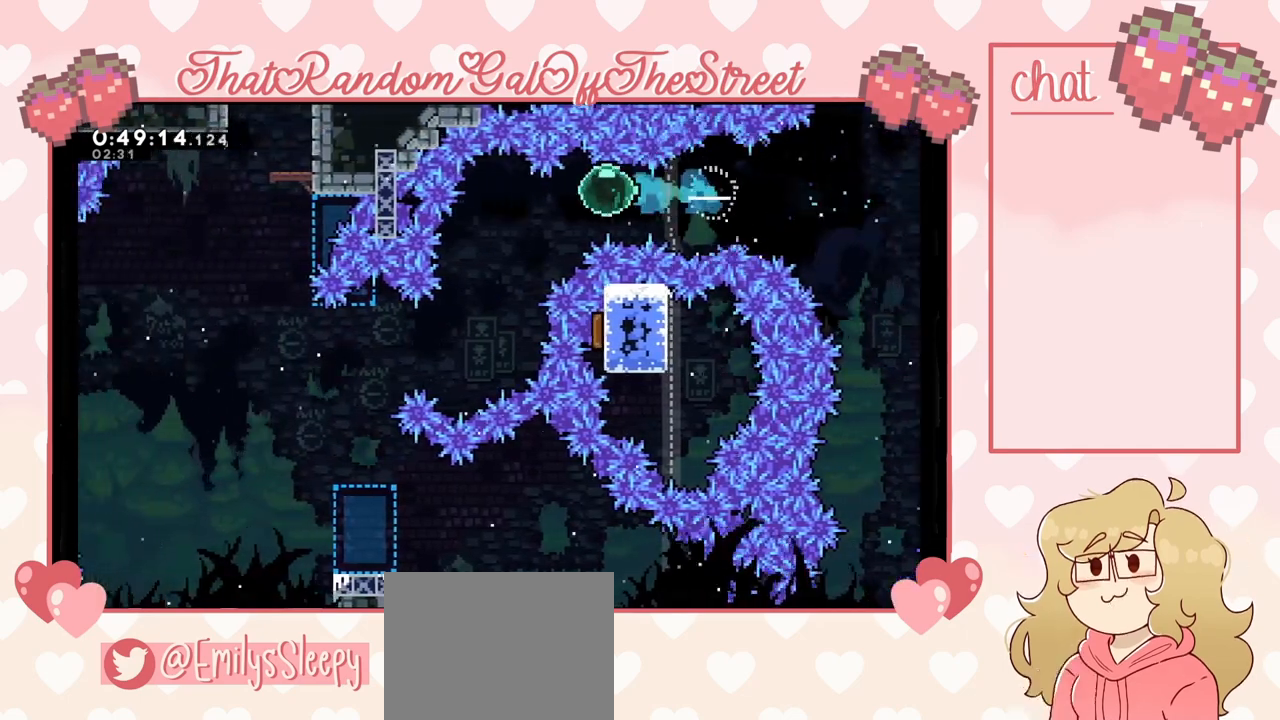
{"buttons": [], "left_stick": "left", "right_stick": "center", "events": []}
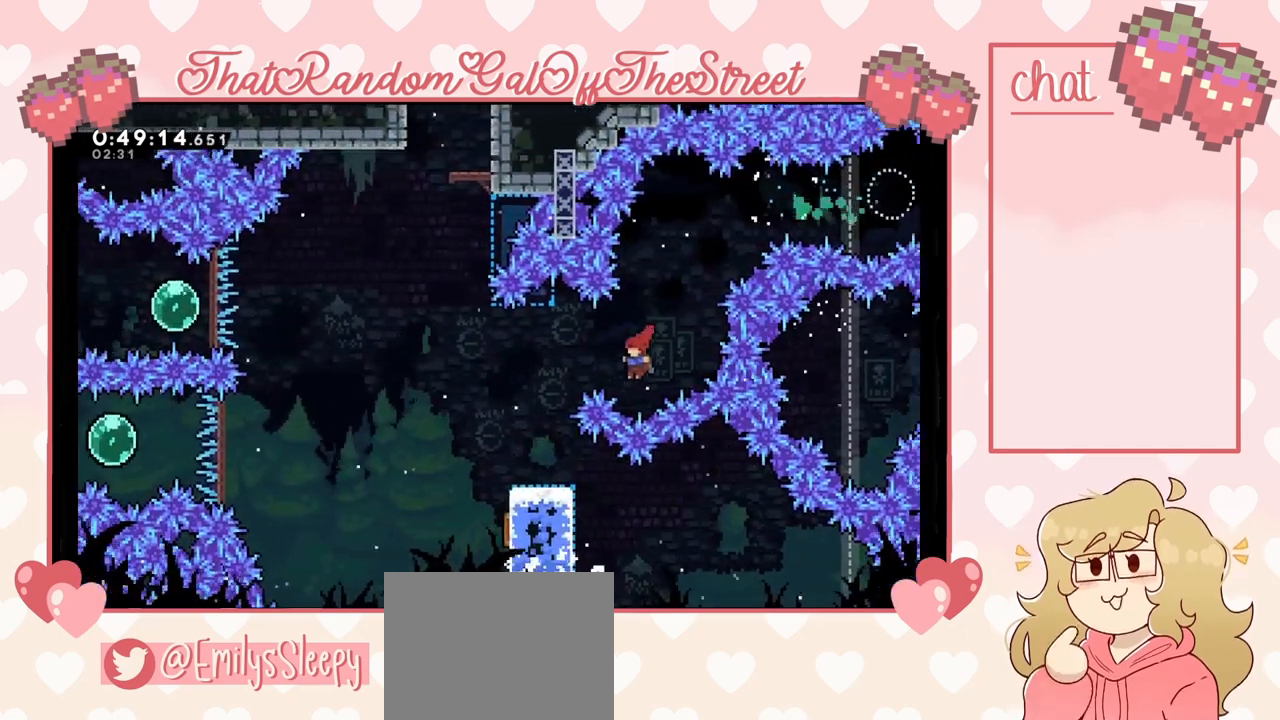
{"buttons": ["A", "B", "X", "Y"], "left_stick": "left", "right_stick": "center", "events": [[100, "X", "down"], [200, "X", "up"], [467, "B", "down"], [467, "X", "down"], [467, "Y", "down"], [500, "A", "down"]]}
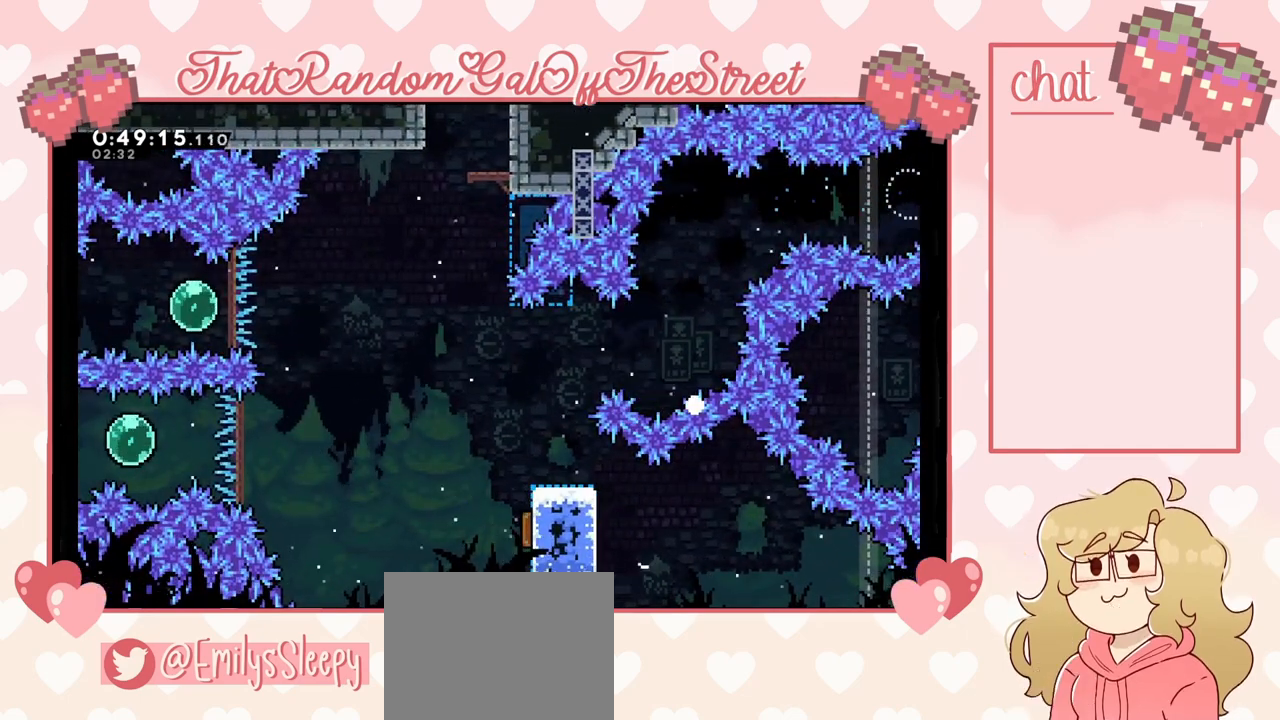
{"buttons": ["A", "B", "X", "Y"], "left_stick": "center", "right_stick": "center", "events": [[133, "A", "up"], [133, "B", "up"], [167, "X", "up"], [200, "Y", "up"], [233, "Y", "down"], [267, "A", "down"], [267, "B", "down"], [267, "X", "down"], [300, "left_stick", "center"], [367, "A", "up"], [367, "B", "up"], [400, "X", "up"], [467, "A", "down"], [467, "B", "down"], [467, "X", "down"]]}
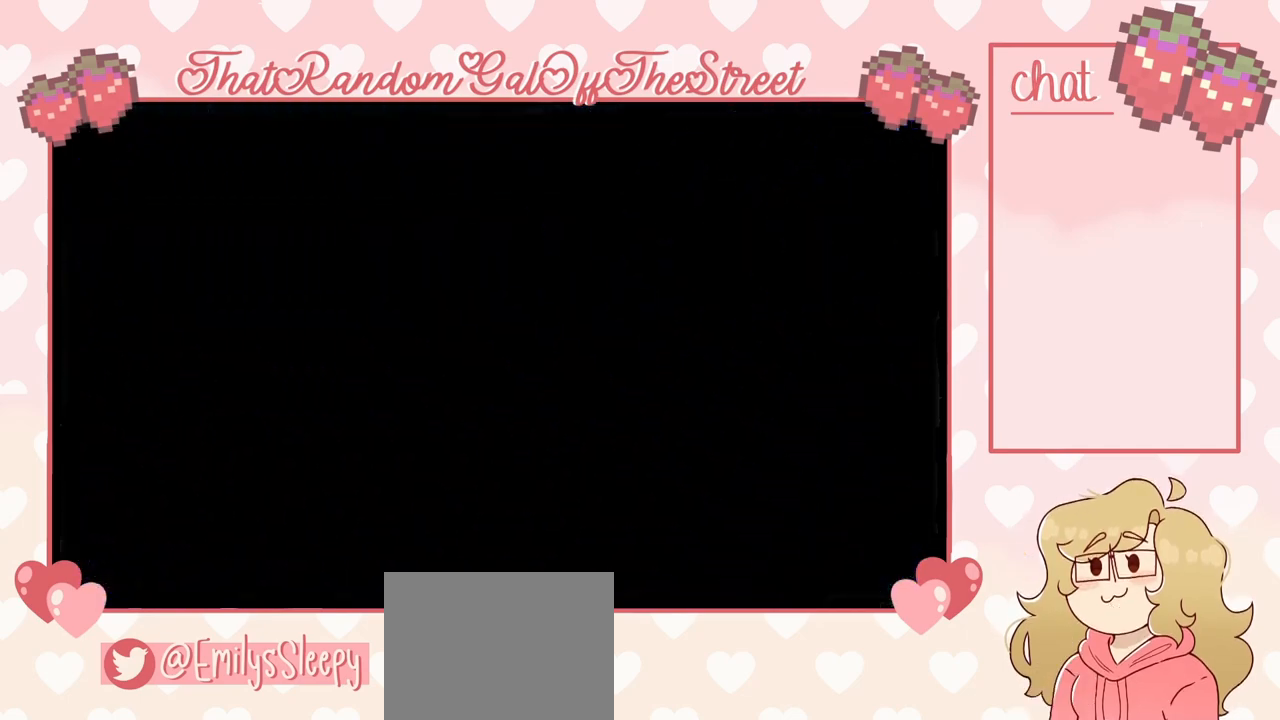
{"buttons": [], "left_stick": "center", "right_stick": "center", "events": [[100, "A", "up"], [100, "B", "up"], [133, "X", "up"], [133, "Y", "up"]]}
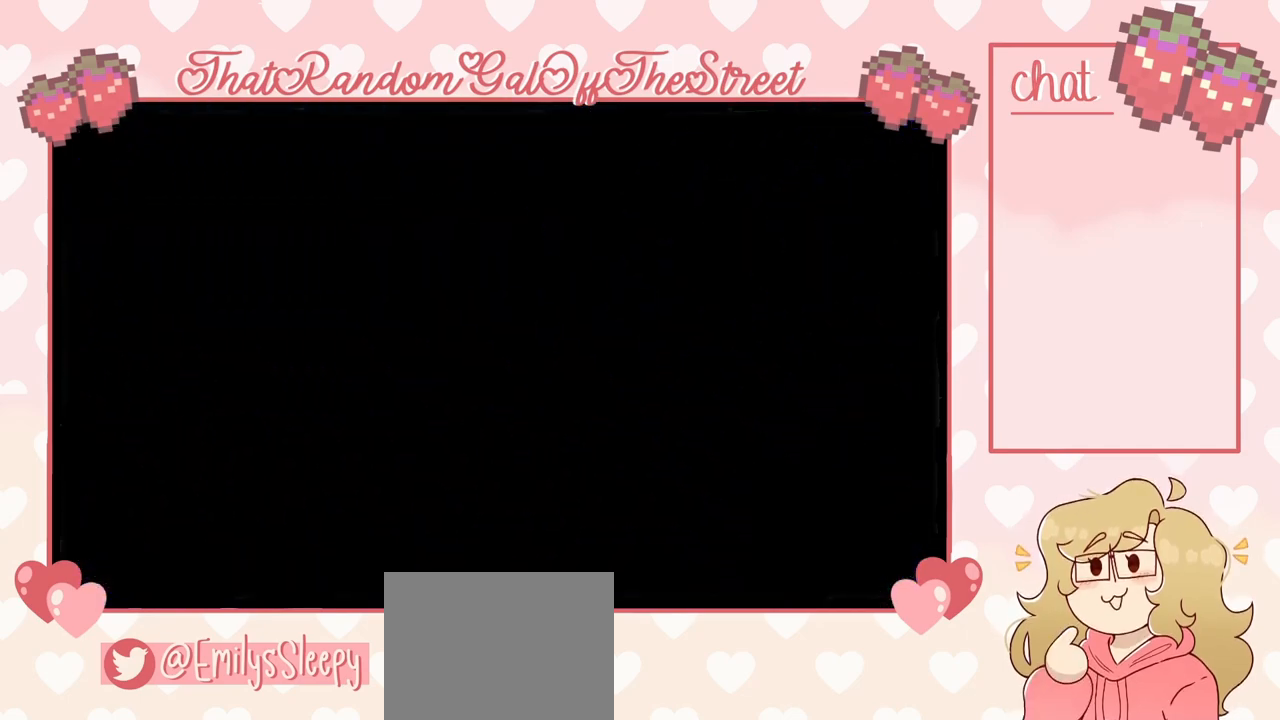
{"buttons": [], "left_stick": "center", "right_stick": "center", "events": []}
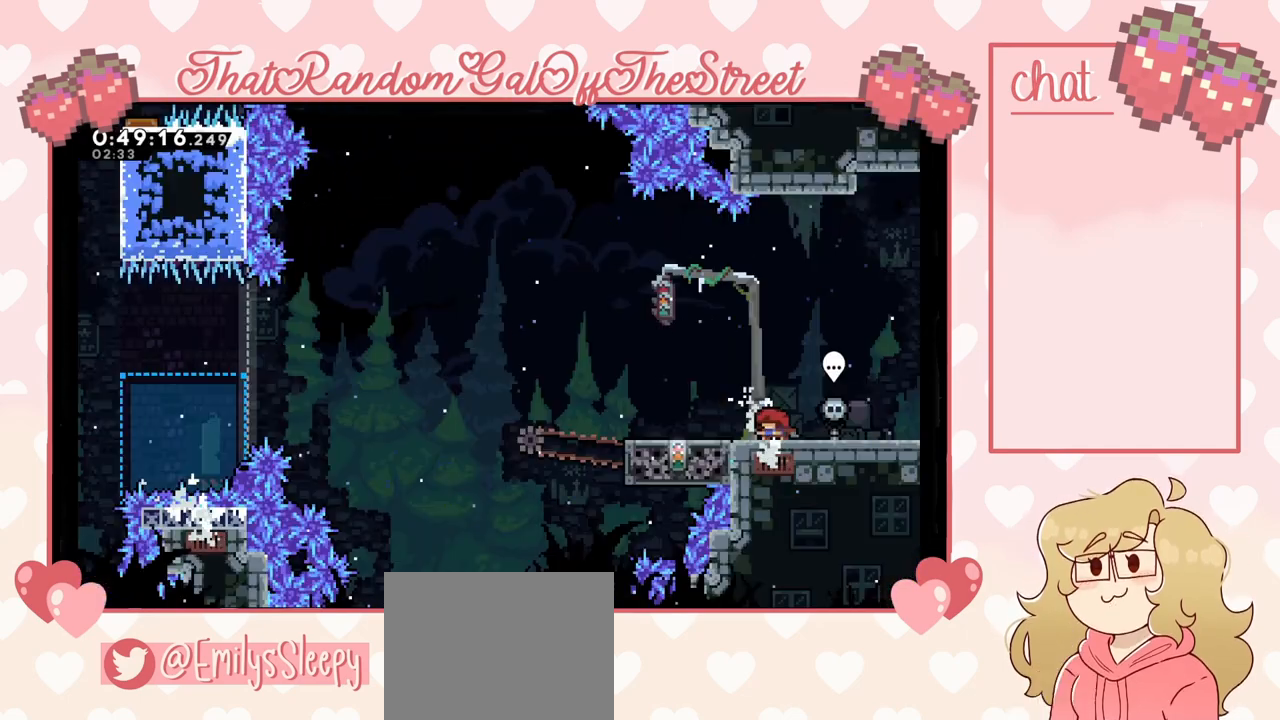
{"buttons": [], "left_stick": "left", "right_stick": "center", "events": [[300, "left_stick", "left"]]}
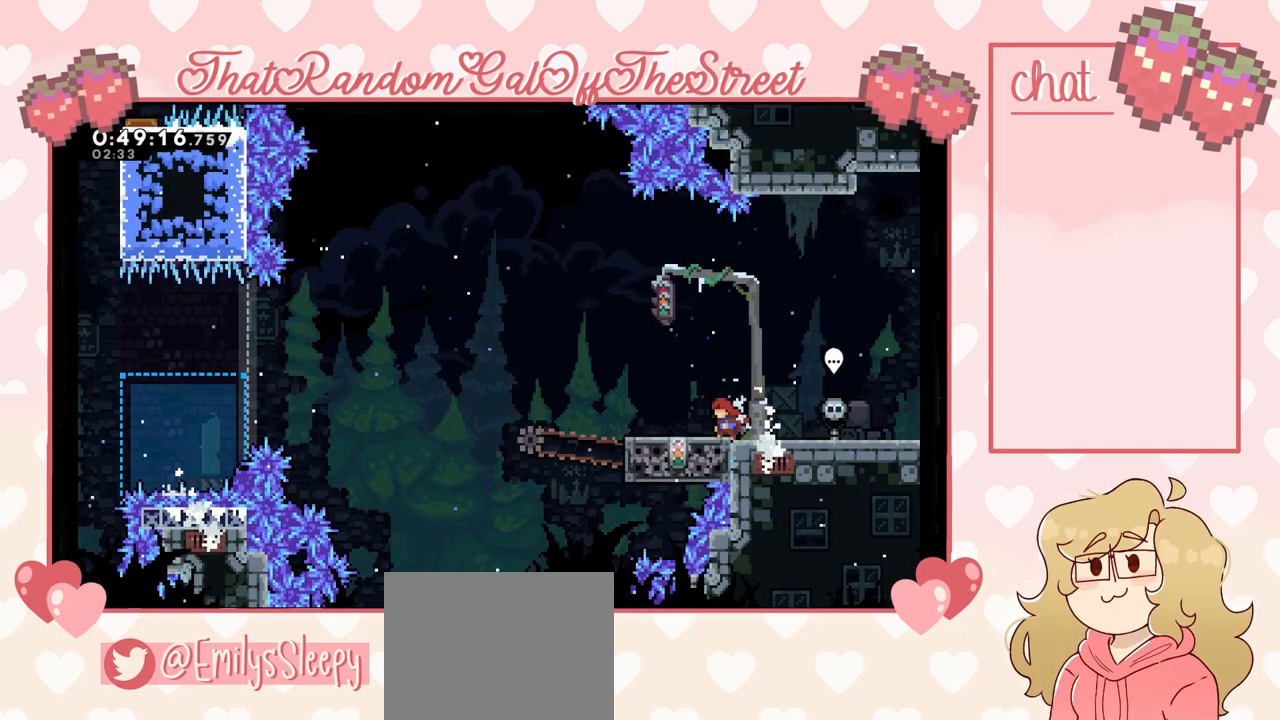
{"buttons": [], "left_stick": "left", "right_stick": "center", "events": [[200, "left_stick", "center"], [433, "left_stick", "left"]]}
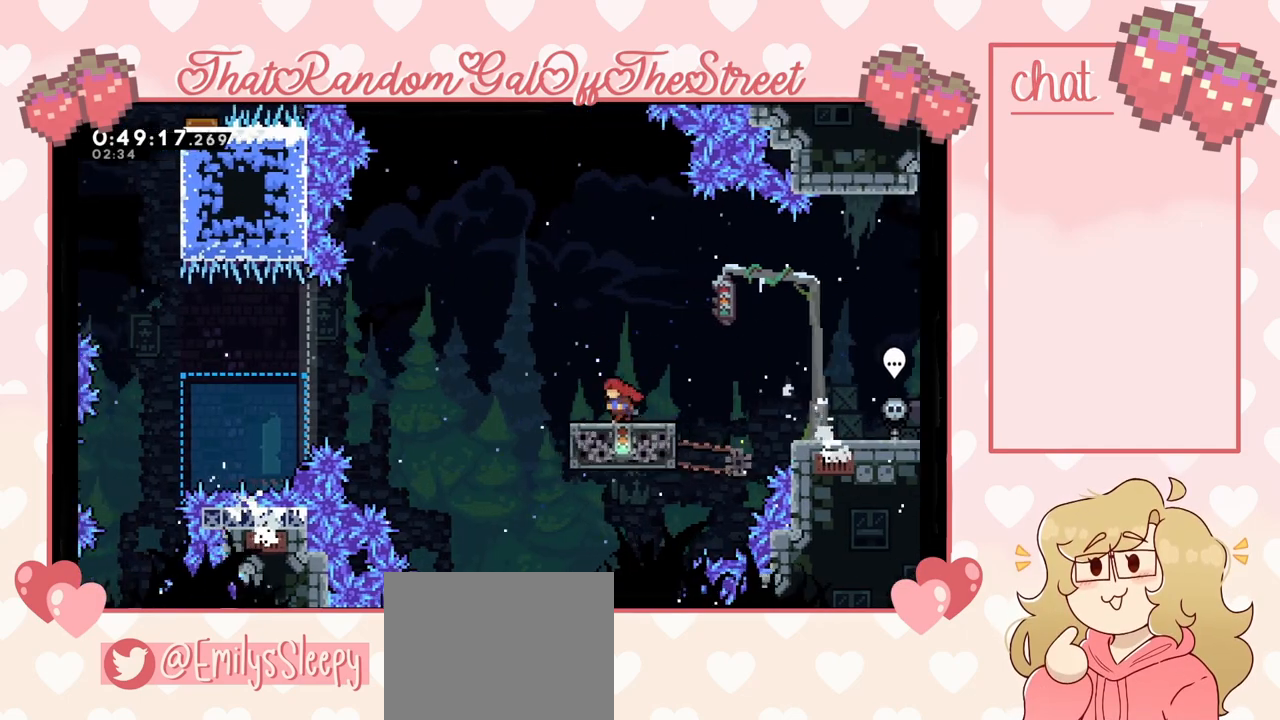
{"buttons": [], "left_stick": "left", "right_stick": "center", "events": [[133, "A", "down"], [333, "A", "up"]]}
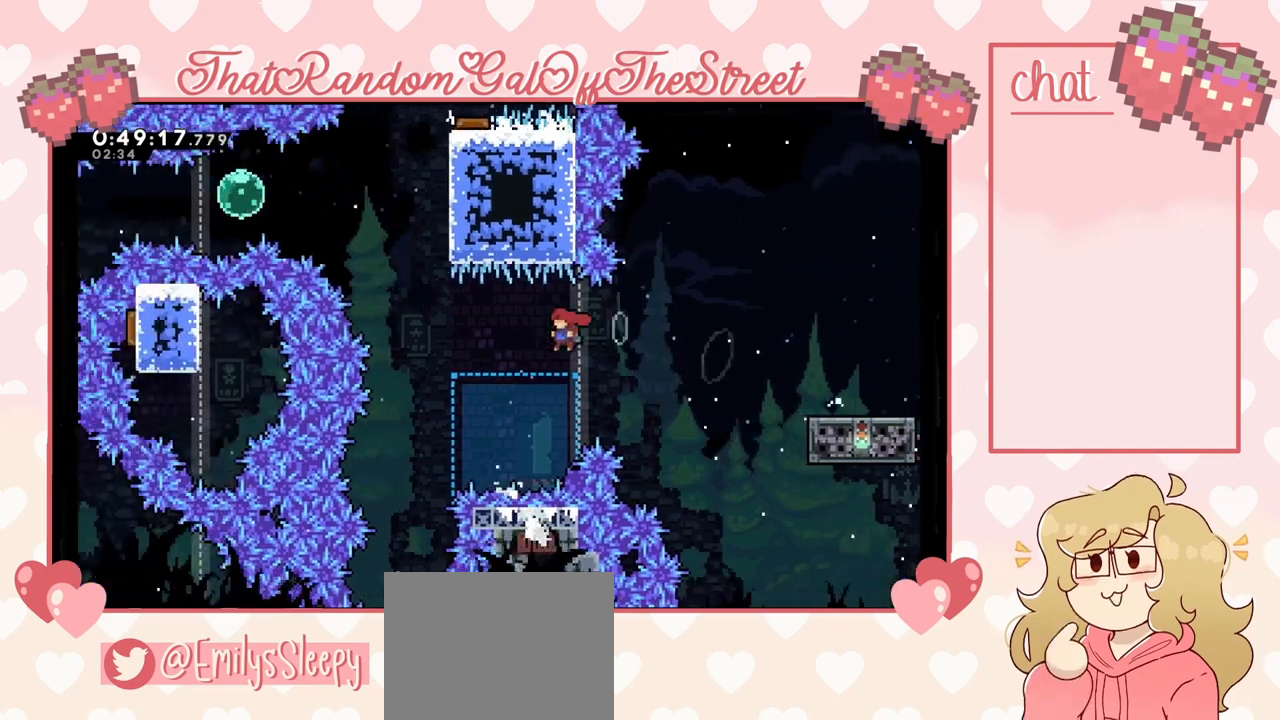
{"buttons": [], "left_stick": "up-right", "right_stick": "center", "events": [[167, "left_stick", "up-left"], [267, "X", "down"], [400, "X", "up"], [467, "left_stick", "up-right"]]}
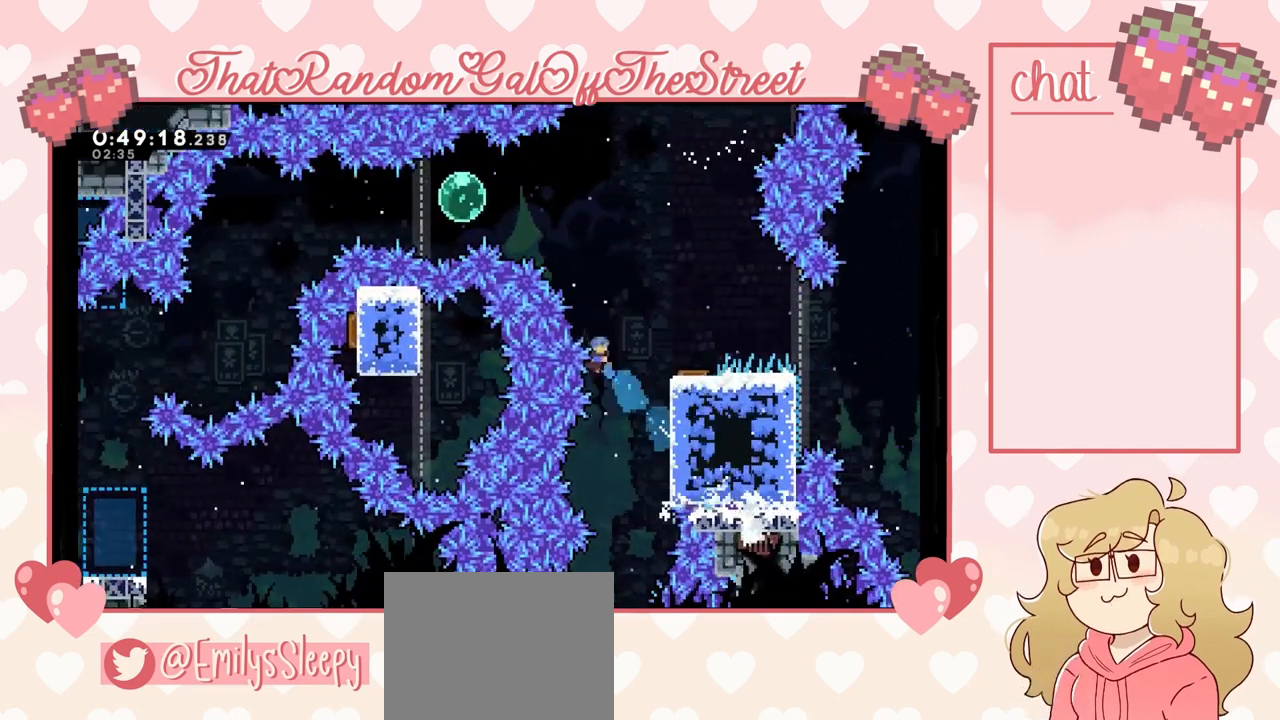
{"buttons": ["A", "B", "Y"], "left_stick": "up-right", "right_stick": "center", "events": [[467, "B", "down"], [467, "Y", "down"], [500, "A", "down"]]}
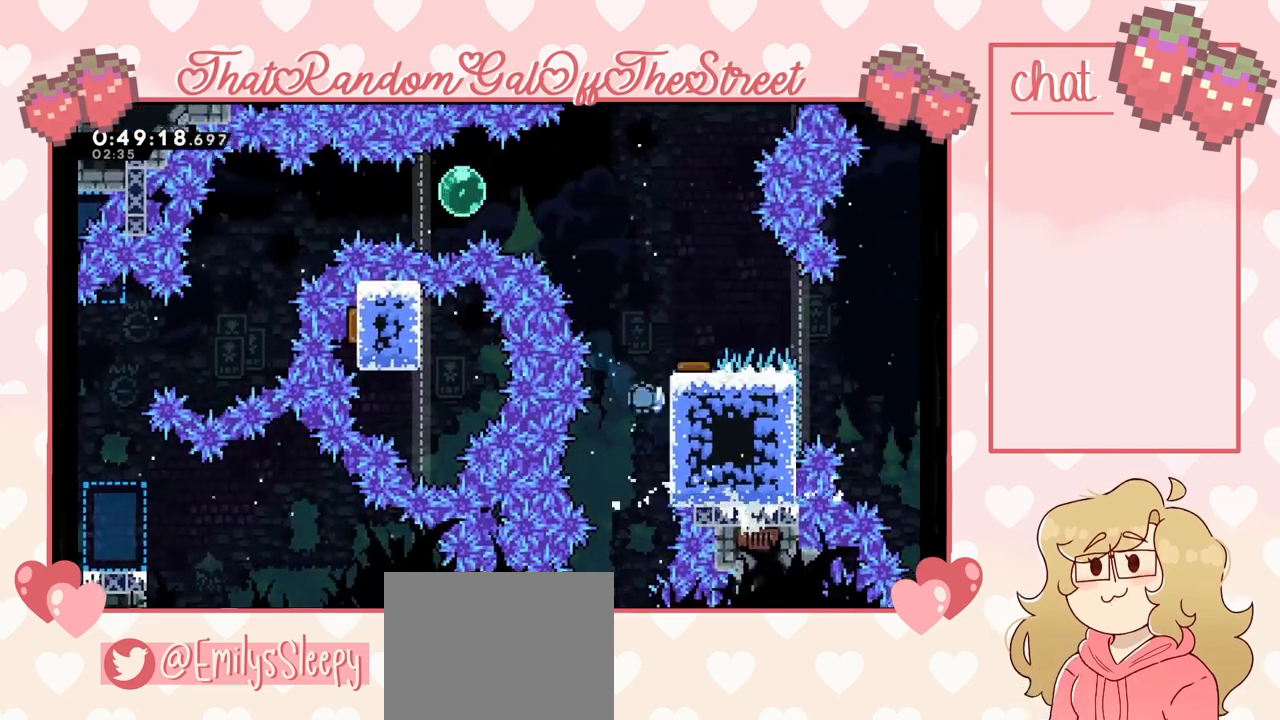
{"buttons": ["Y"], "left_stick": "left", "right_stick": "center", "events": [[33, "X", "down"], [200, "A", "up"], [200, "B", "up"], [200, "X", "up"], [300, "A", "down"], [300, "B", "down"], [300, "X", "down"], [367, "left_stick", "center"], [400, "A", "up"], [400, "B", "up"], [433, "X", "up"], [500, "left_stick", "left"]]}
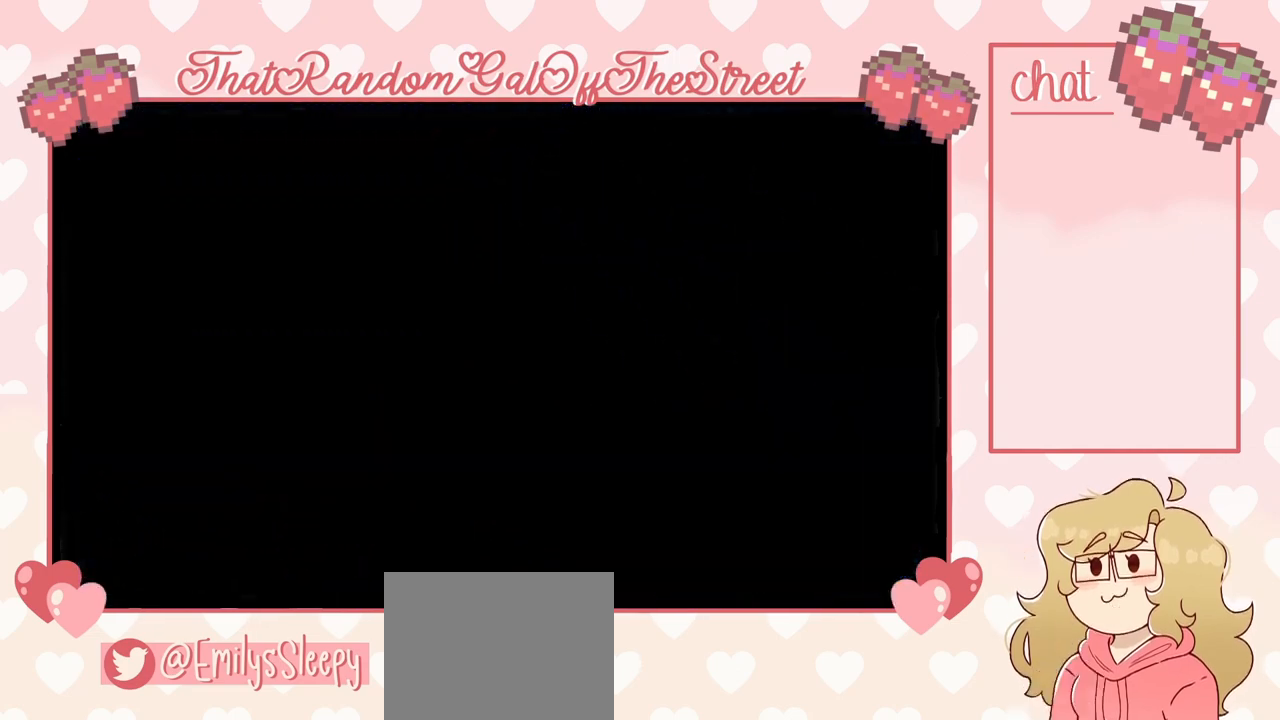
{"buttons": [], "left_stick": "center", "right_stick": "center", "events": [[33, "A", "down"], [33, "B", "down"], [33, "X", "down"], [133, "A", "up"], [133, "B", "up"], [133, "X", "up"], [233, "A", "down"], [233, "B", "down"], [233, "X", "down"], [233, "left_stick", "center"], [333, "A", "up"], [333, "B", "up"], [367, "X", "up"], [400, "Y", "up"]]}
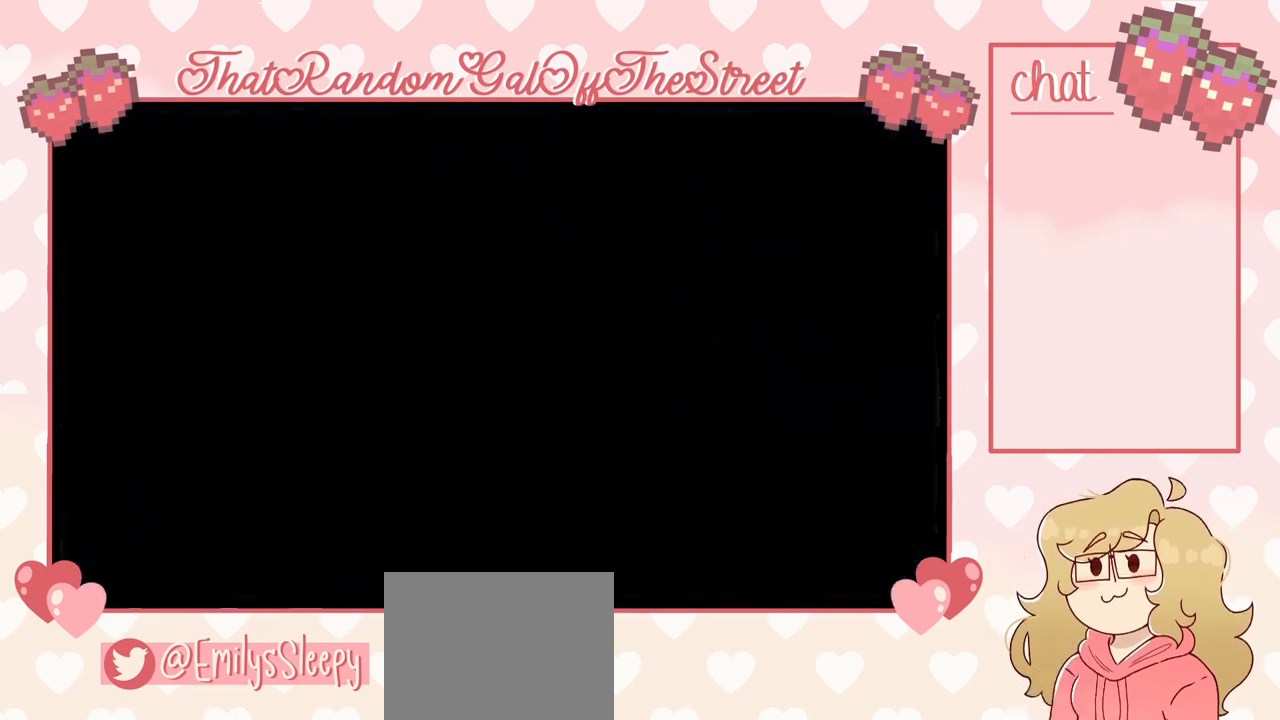
{"buttons": [], "left_stick": "left", "right_stick": "center", "events": [[67, "left_stick", "left"]]}
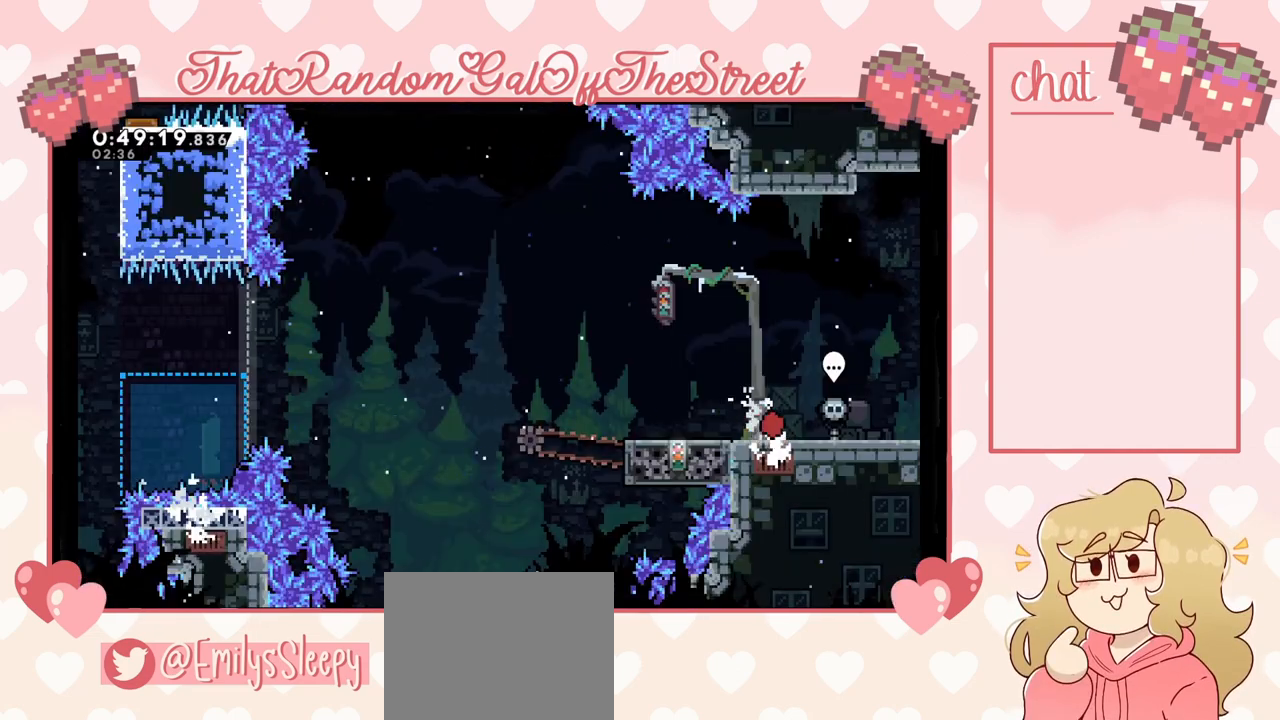
{"buttons": [], "left_stick": "center", "right_stick": "center", "events": [[500, "left_stick", "center"]]}
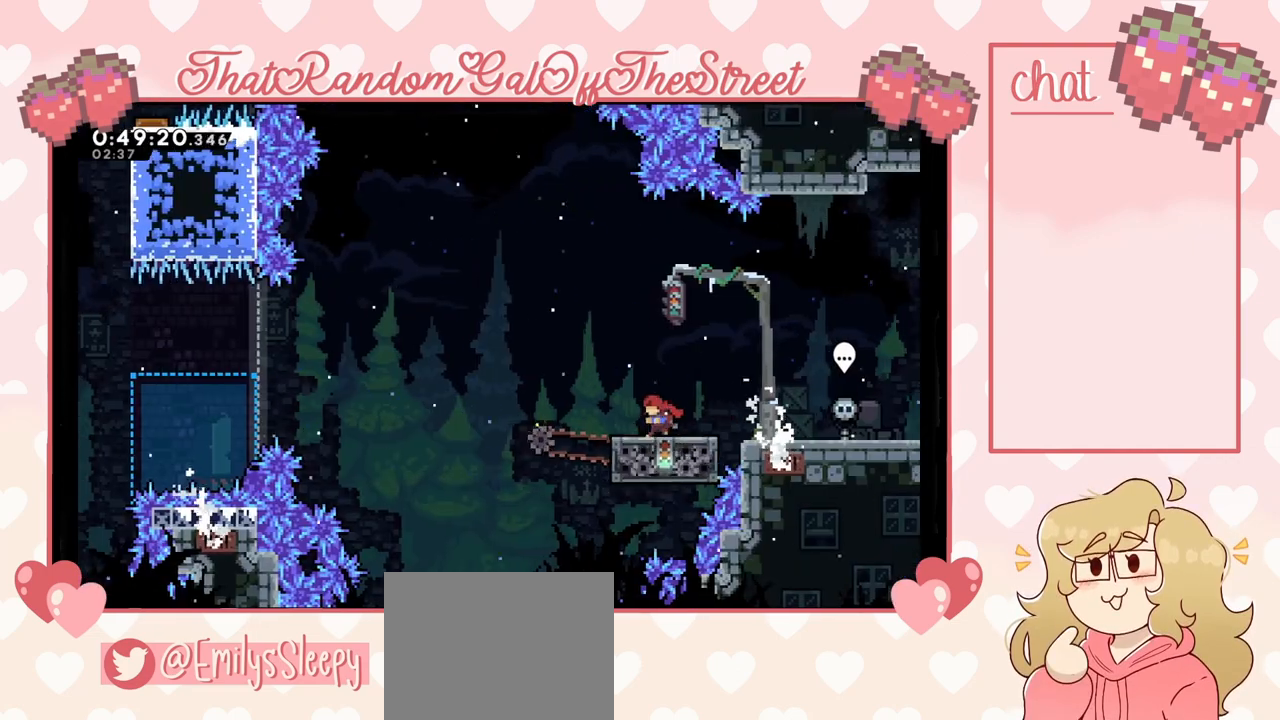
{"buttons": ["A"], "left_stick": "left", "right_stick": "center", "events": [[200, "left_stick", "left"], [333, "A", "down"]]}
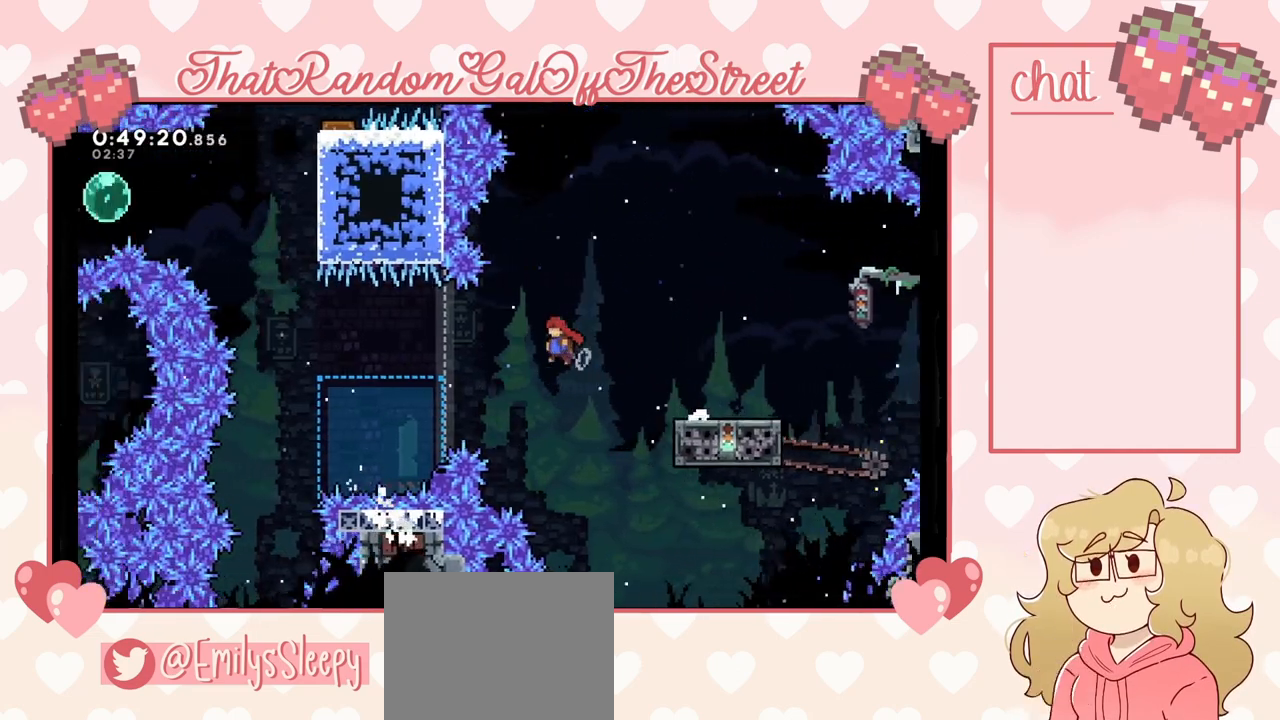
{"buttons": [], "left_stick": "left", "right_stick": "center", "events": [[33, "A", "up"]]}
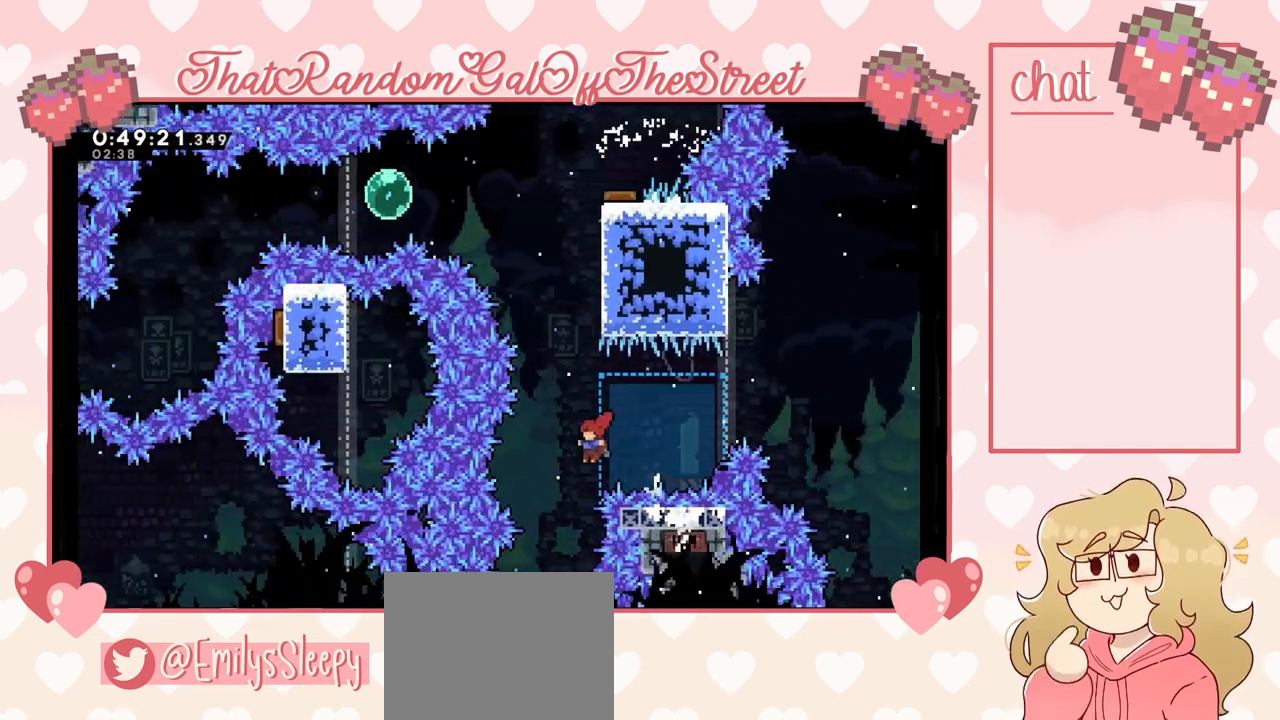
{"buttons": ["L2"], "left_stick": "up-right", "right_stick": "center", "events": [[67, "X", "down"], [67, "left_stick", "up"], [233, "X", "up"], [267, "left_stick", "up-right"], [400, "L2", "down"]]}
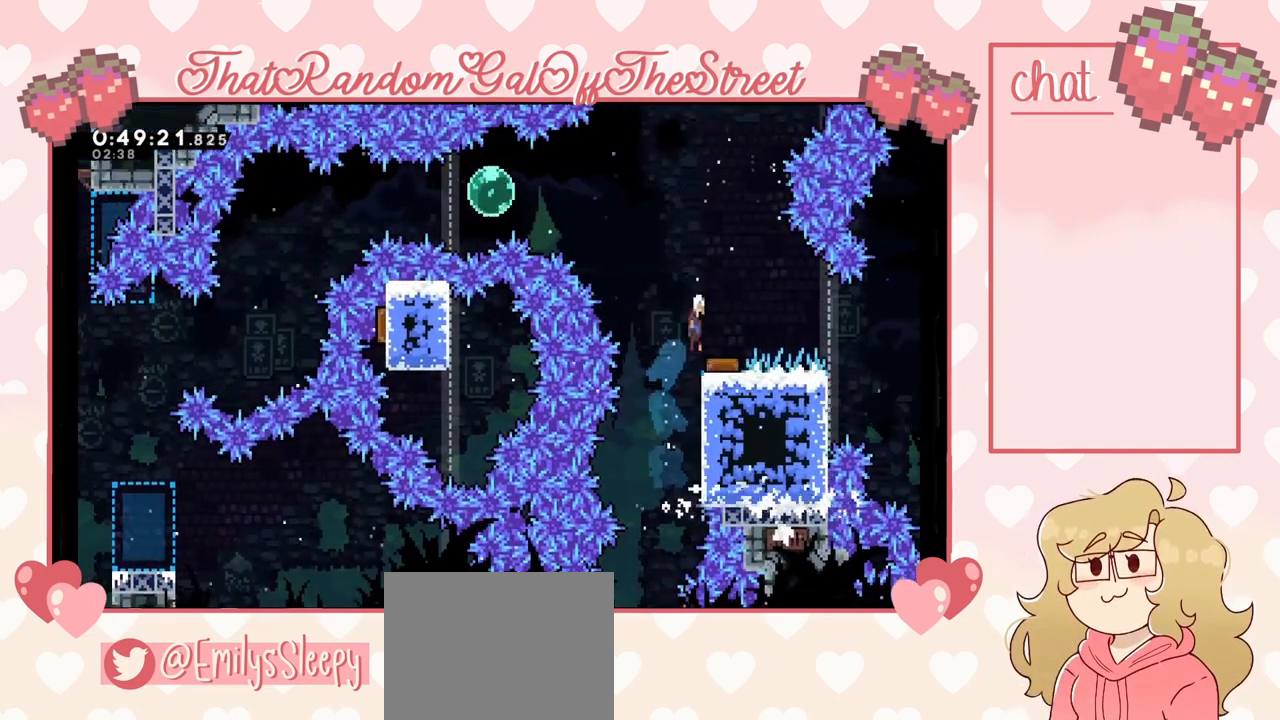
{"buttons": [], "left_stick": "left", "right_stick": "center", "events": [[33, "A", "down"], [133, "A", "up"], [167, "L2", "up"], [167, "left_stick", "center"], [433, "left_stick", "left"]]}
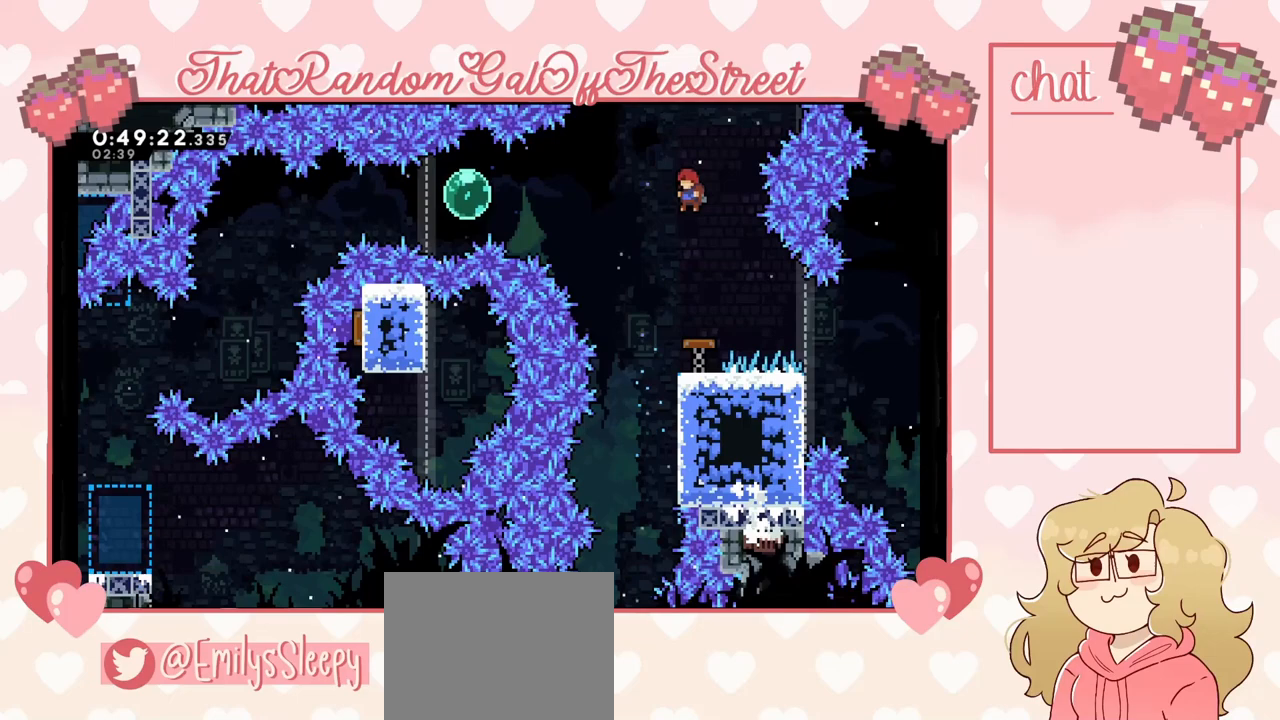
{"buttons": [], "left_stick": "up", "right_stick": "center", "events": [[100, "left_stick", "up-left"], [300, "left_stick", "up-right"], [367, "X", "down"], [400, "left_stick", "up"], [467, "X", "up"]]}
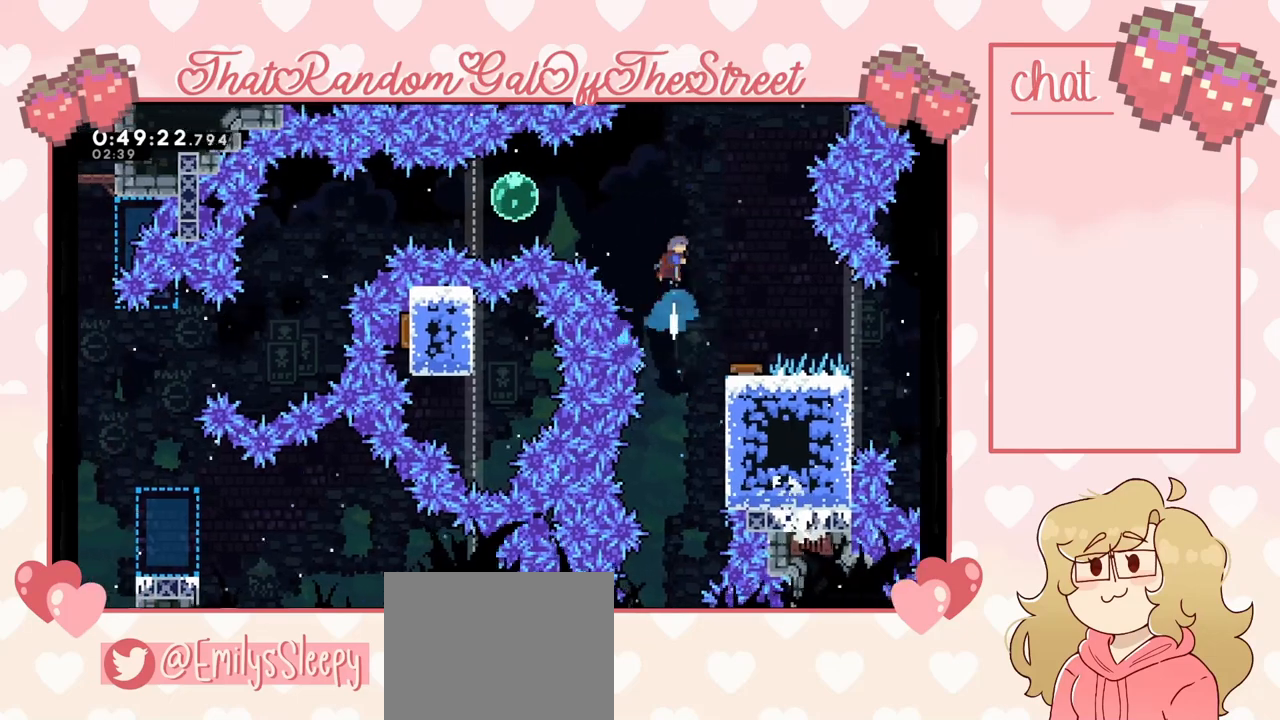
{"buttons": [], "left_stick": "center", "right_stick": "center", "events": [[33, "left_stick", "center"], [133, "left_stick", "right"], [467, "left_stick", "center"]]}